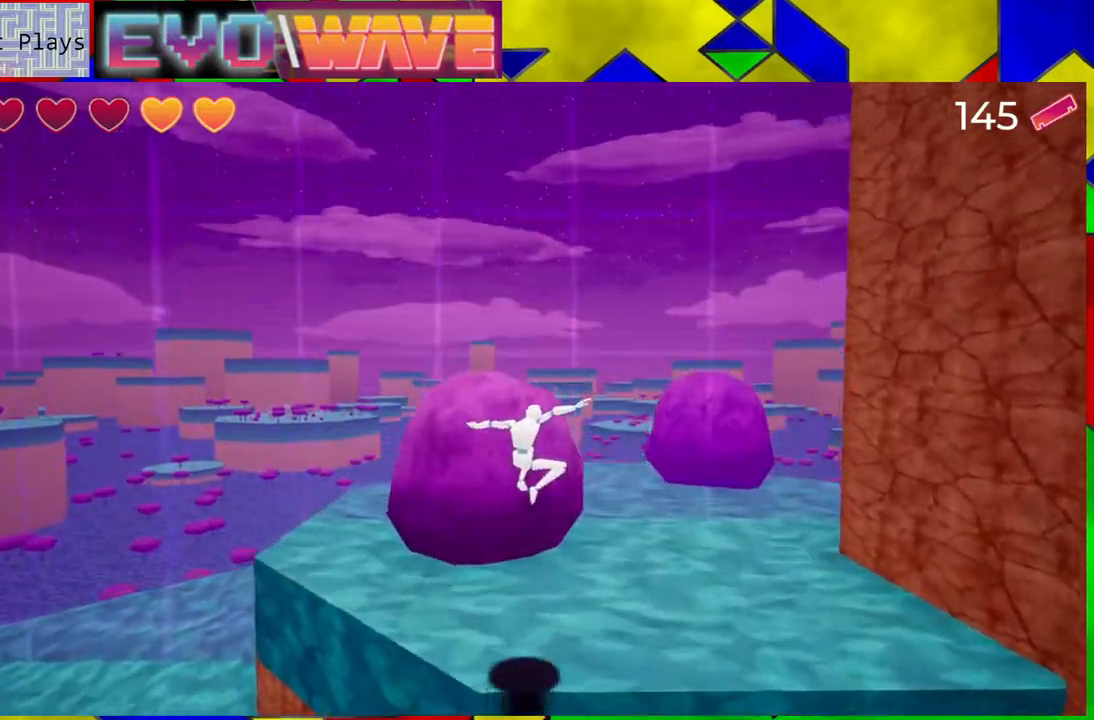
Gameplay with a controller (Nintendo layout); each line is a JSON object with the inputs held at the frame after it. "events" lists button and stick changes between this image and that frame as [ms after this image, input, new state], when the widget could be followed in between. Not read: L3 R3.
{"buttons": [], "left_stick": "up-left", "right_stick": "left", "events": [[50, "left_stick", "up-left"], [167, "right_stick", "left"]]}
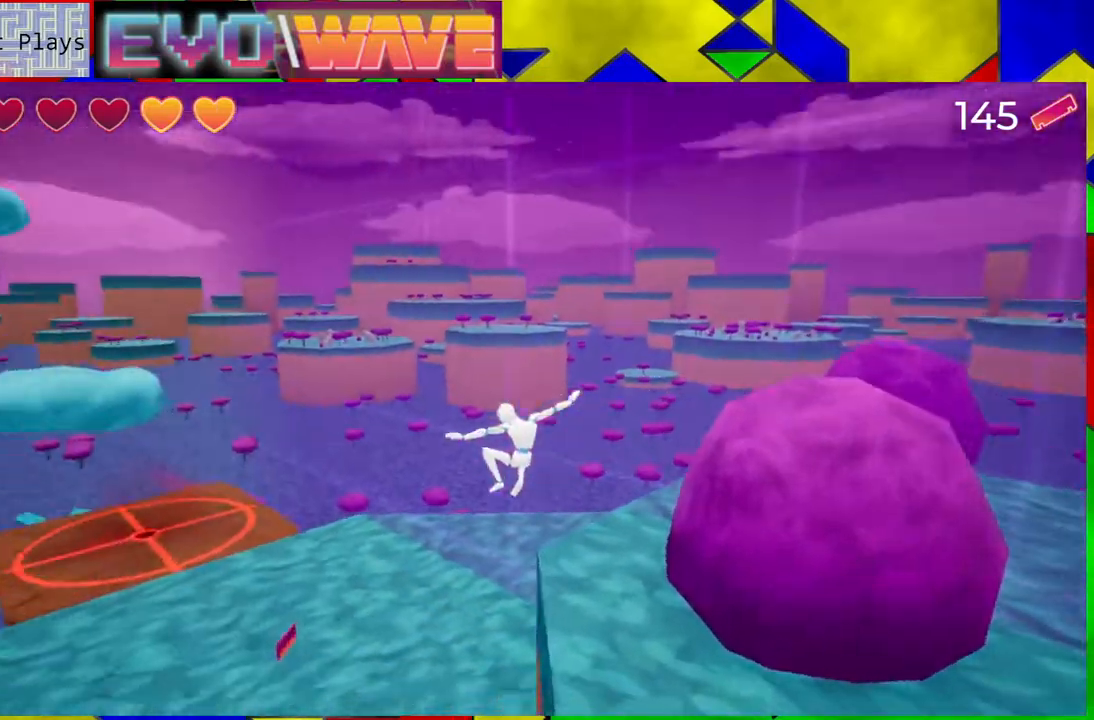
{"buttons": [], "left_stick": "up-right", "right_stick": "center", "events": [[333, "left_stick", "up"], [383, "right_stick", "center"], [500, "left_stick", "up-right"]]}
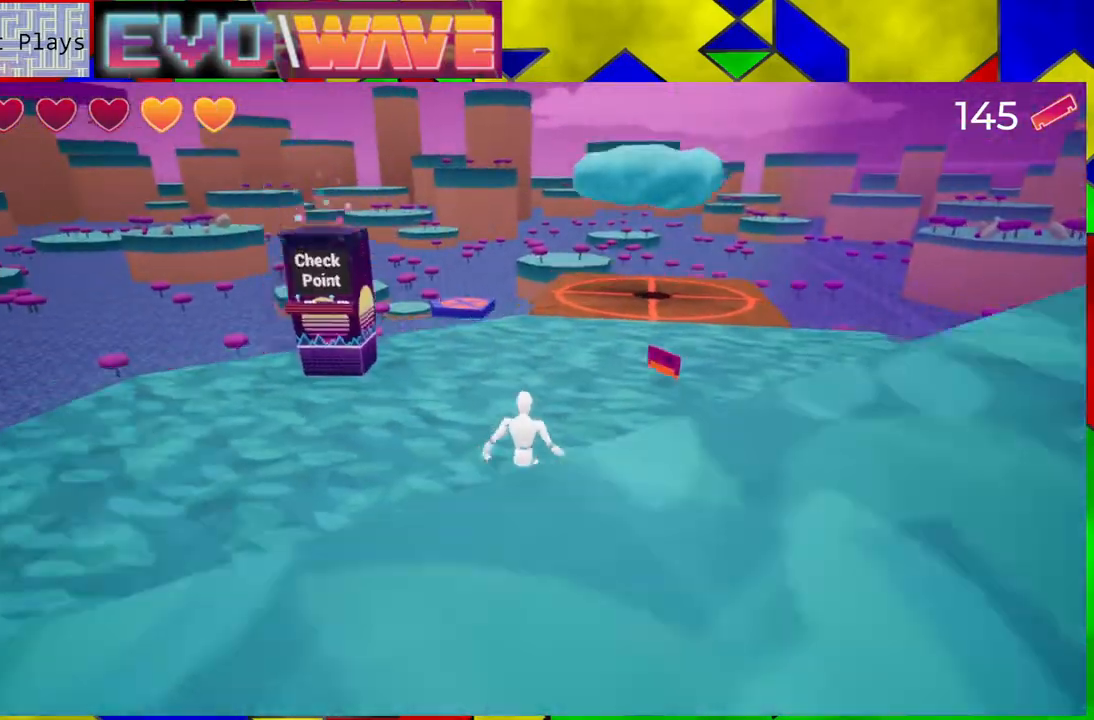
{"buttons": [], "left_stick": "up-right", "right_stick": "center", "events": []}
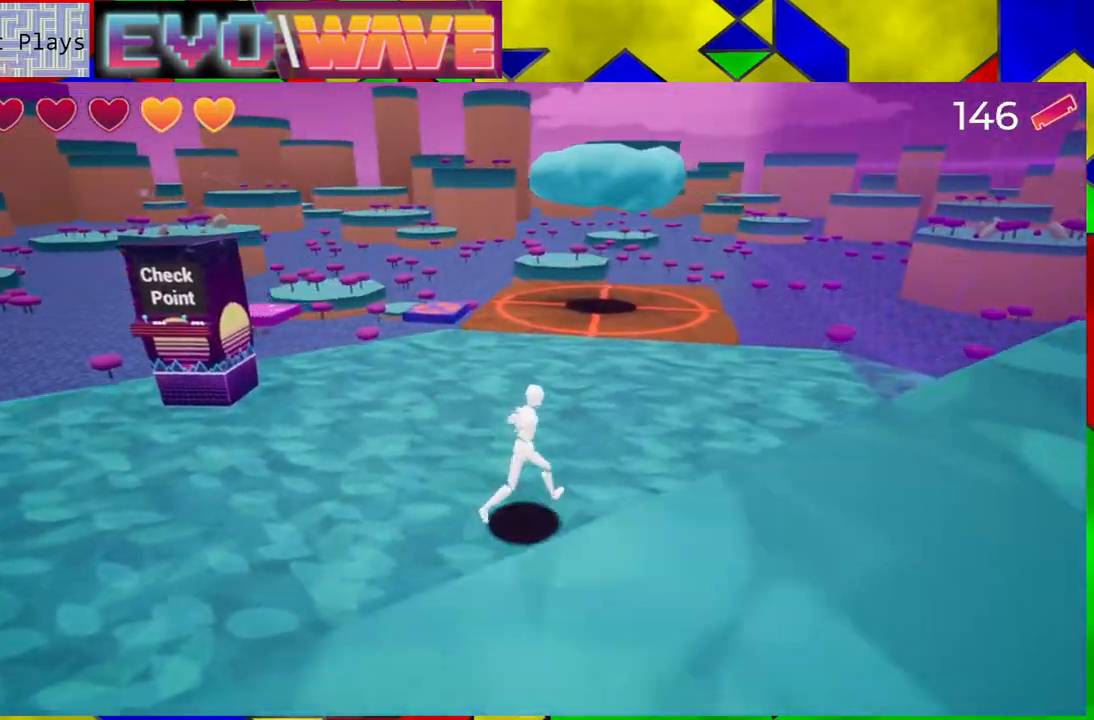
{"buttons": [], "left_stick": "up-left", "right_stick": "center", "events": [[67, "left_stick", "up"], [383, "left_stick", "up-left"]]}
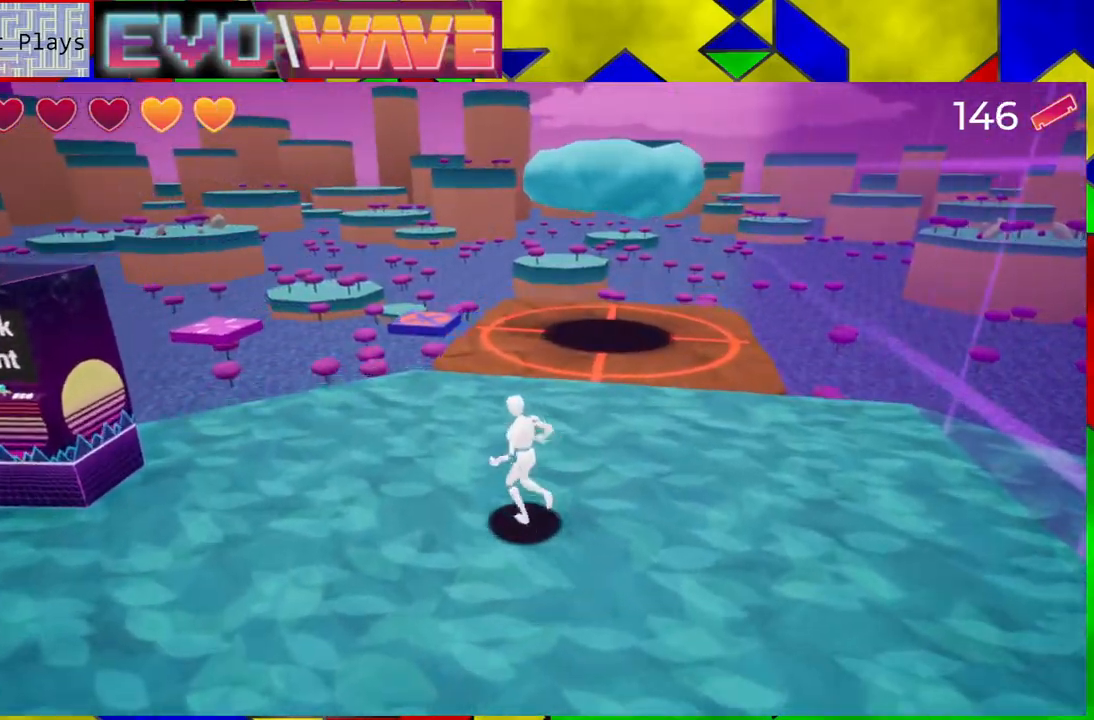
{"buttons": [], "left_stick": "left", "right_stick": "center", "events": [[33, "left_stick", "left"], [167, "B", "down"], [400, "B", "up"]]}
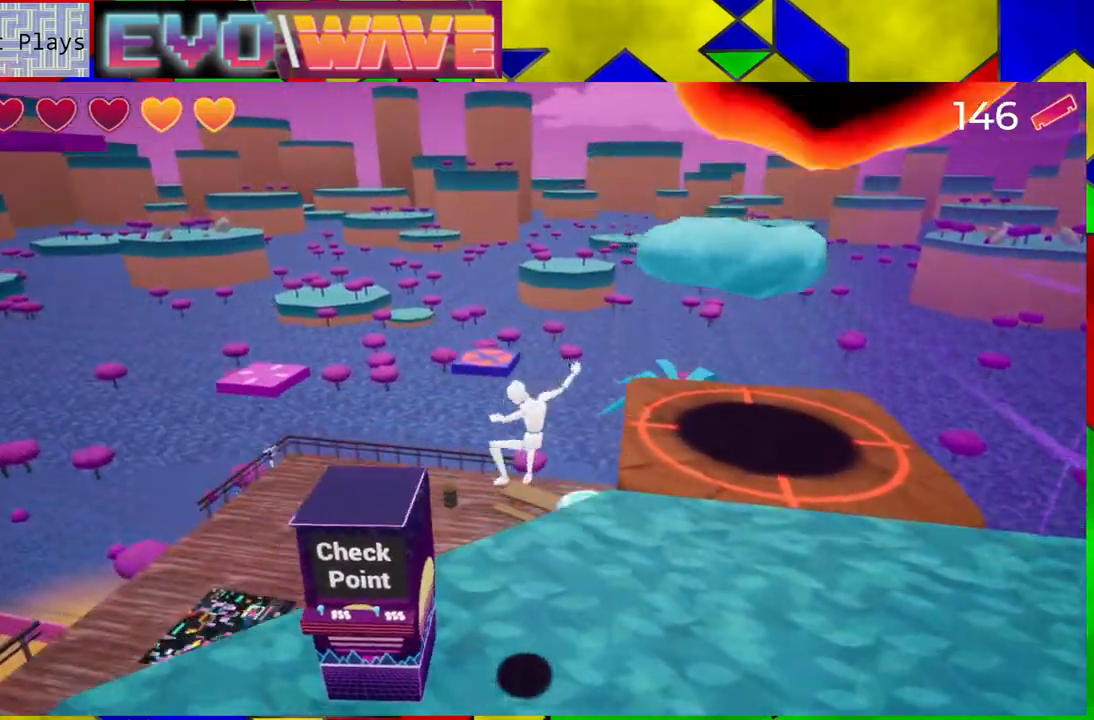
{"buttons": [], "left_stick": "center", "right_stick": "center", "events": [[233, "left_stick", "center"]]}
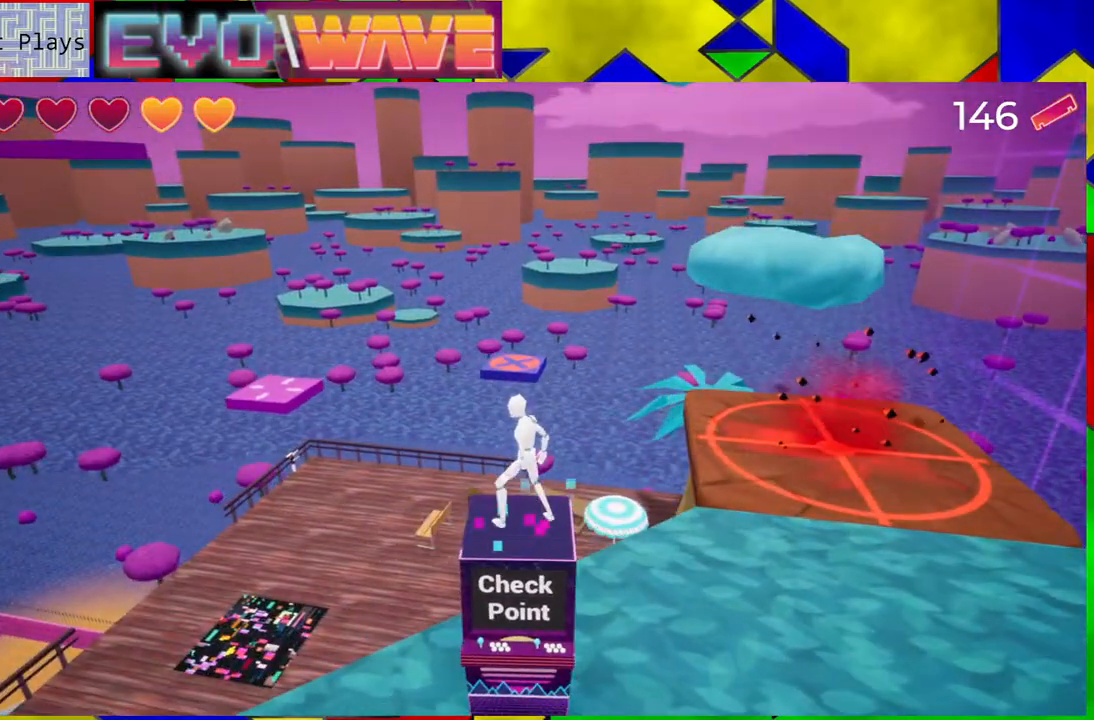
{"buttons": [], "left_stick": "center", "right_stick": "left", "events": [[250, "right_stick", "left"]]}
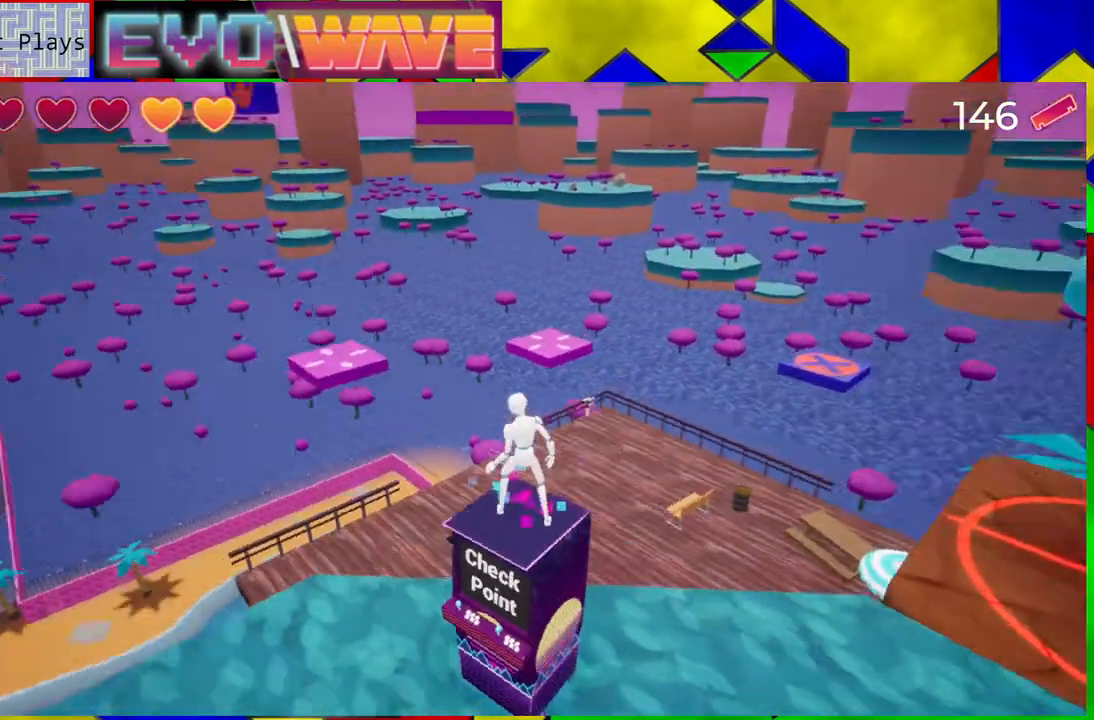
{"buttons": [], "left_stick": "center", "right_stick": "left", "events": []}
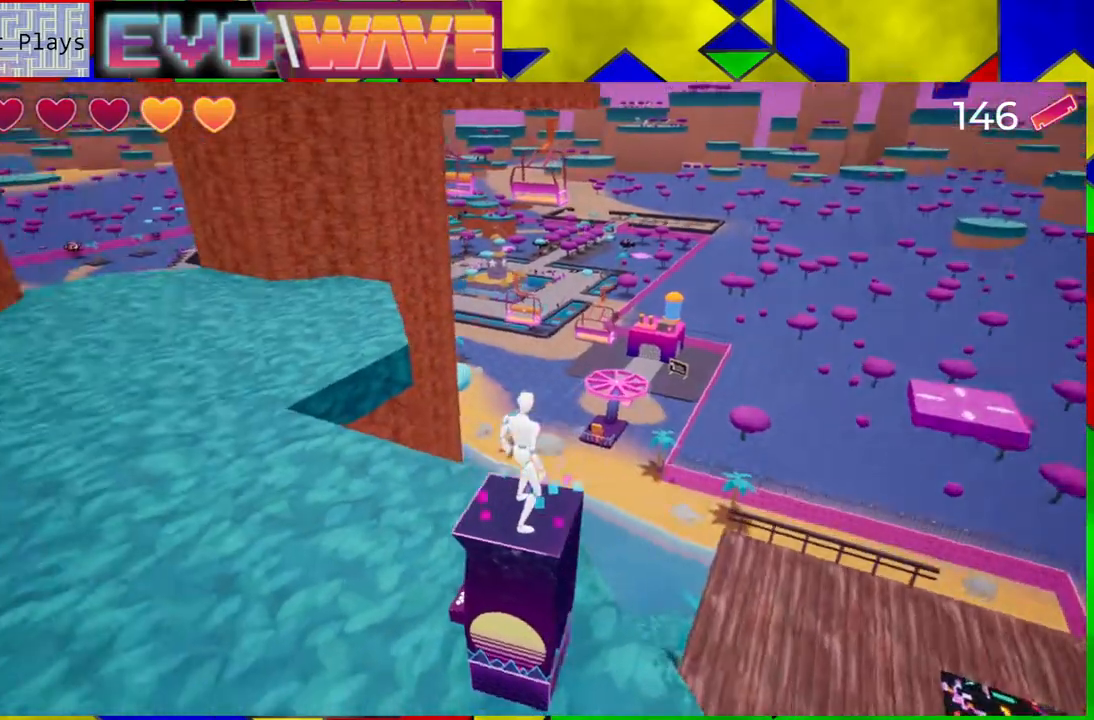
{"buttons": [], "left_stick": "center", "right_stick": "center", "events": [[350, "right_stick", "center"]]}
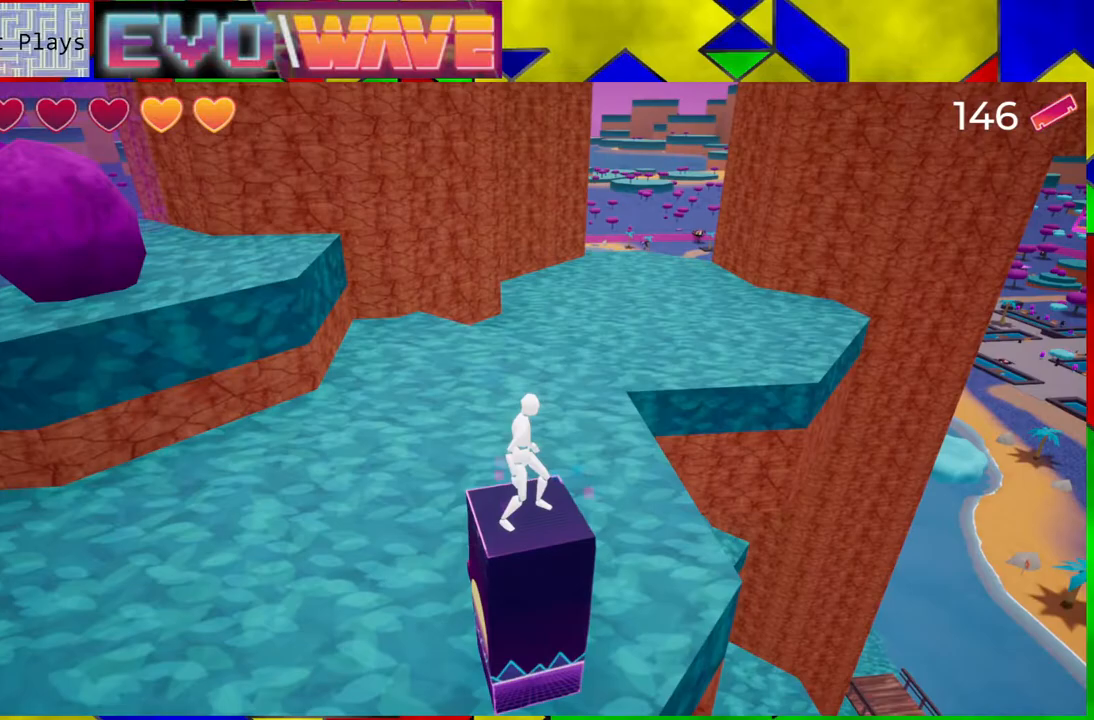
{"buttons": [], "left_stick": "center", "right_stick": "left", "events": [[33, "right_stick", "up"], [300, "right_stick", "left"]]}
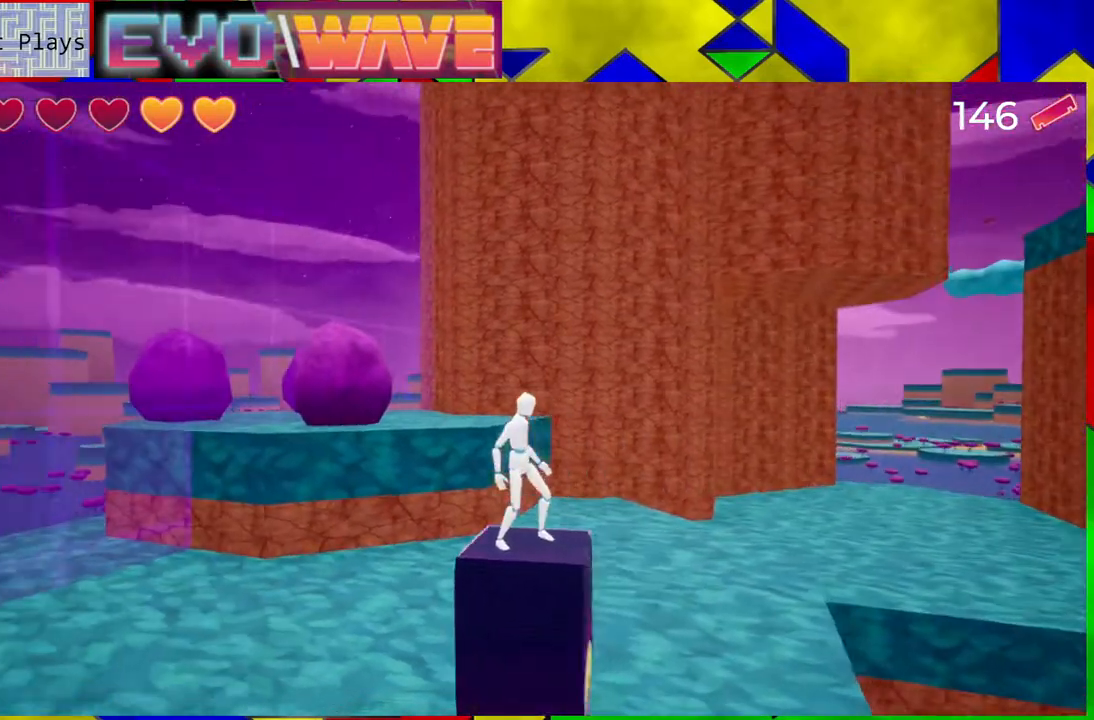
{"buttons": [], "left_stick": "center", "right_stick": "left", "events": [[233, "right_stick", "center"], [433, "right_stick", "left"]]}
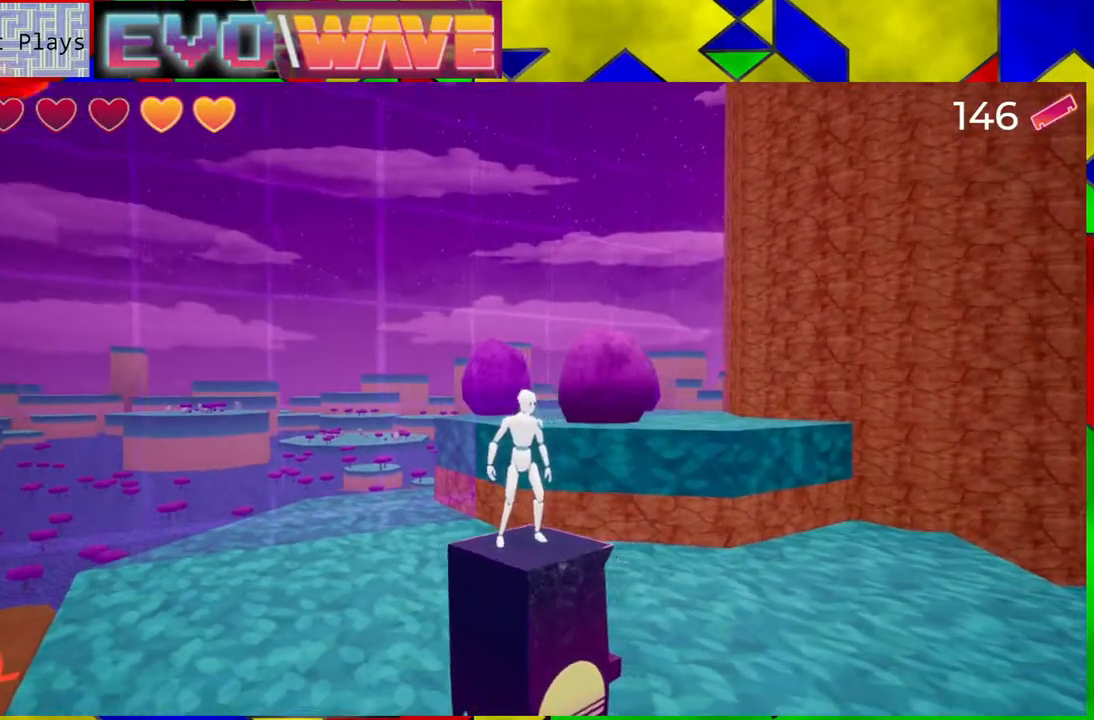
{"buttons": [], "left_stick": "center", "right_stick": "left", "events": []}
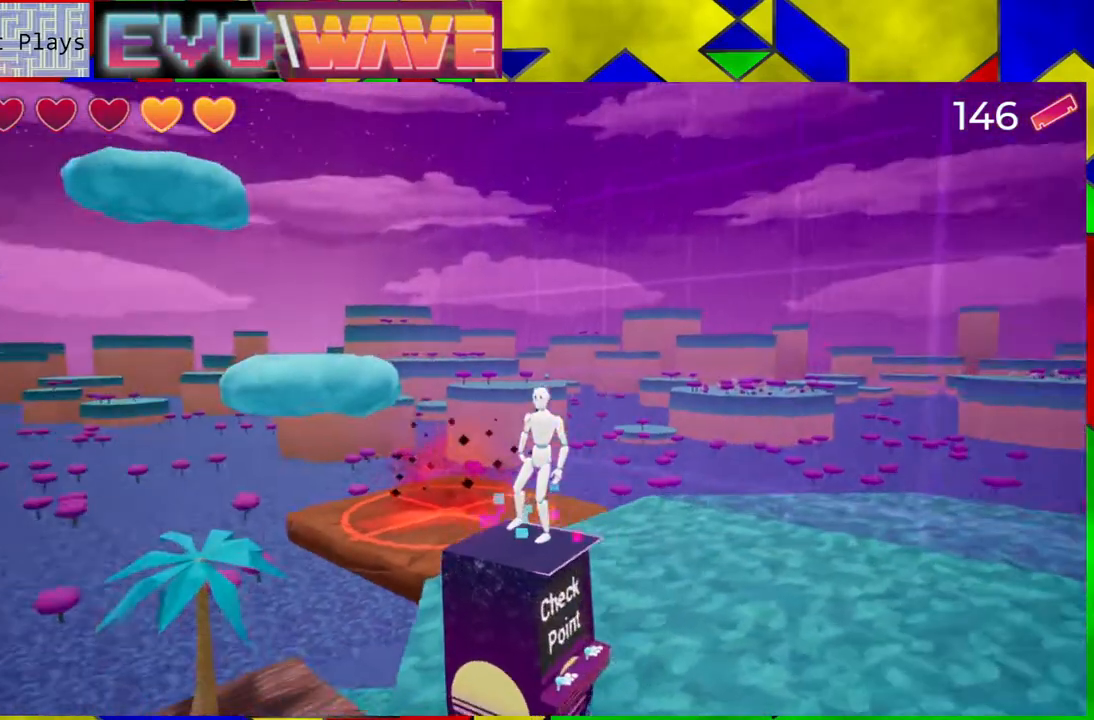
{"buttons": [], "left_stick": "center", "right_stick": "down-left", "events": [[233, "right_stick", "down-left"]]}
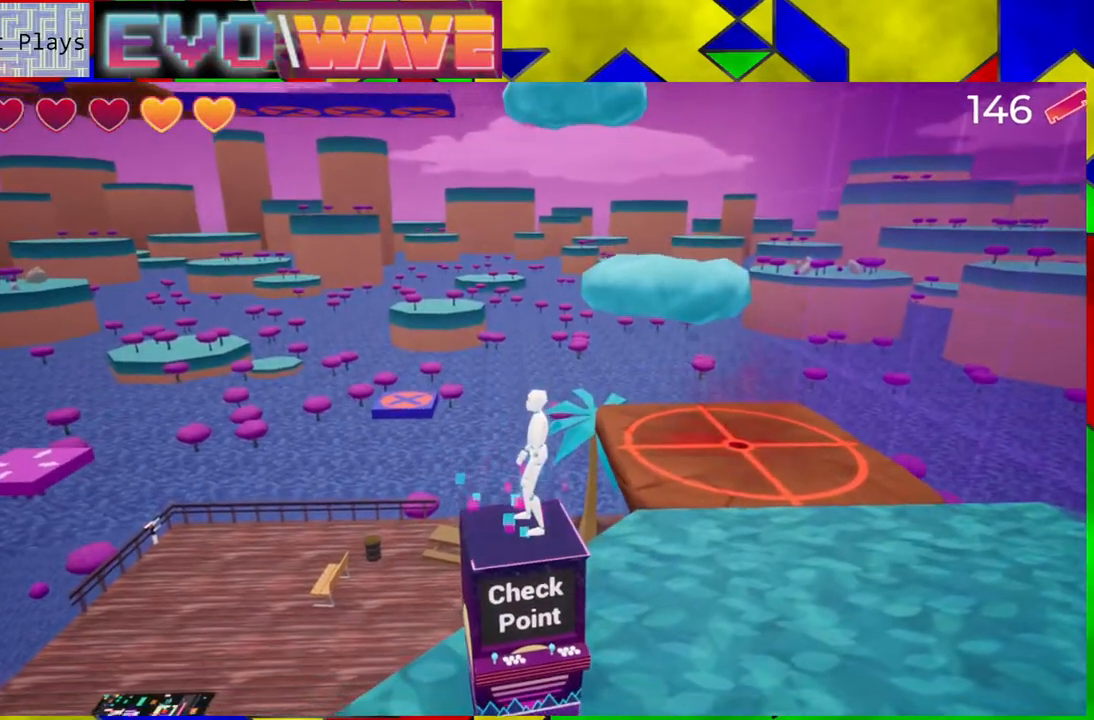
{"buttons": [], "left_stick": "right", "right_stick": "center", "events": [[83, "left_stick", "right"], [150, "right_stick", "center"]]}
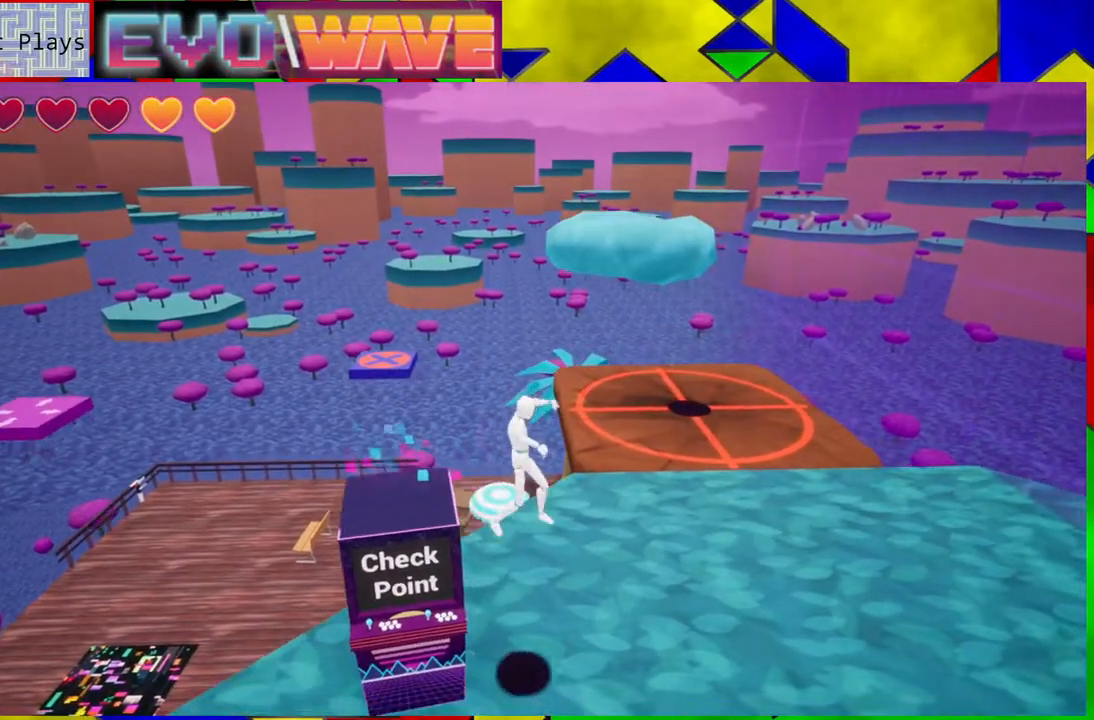
{"buttons": [], "left_stick": "right", "right_stick": "center", "events": []}
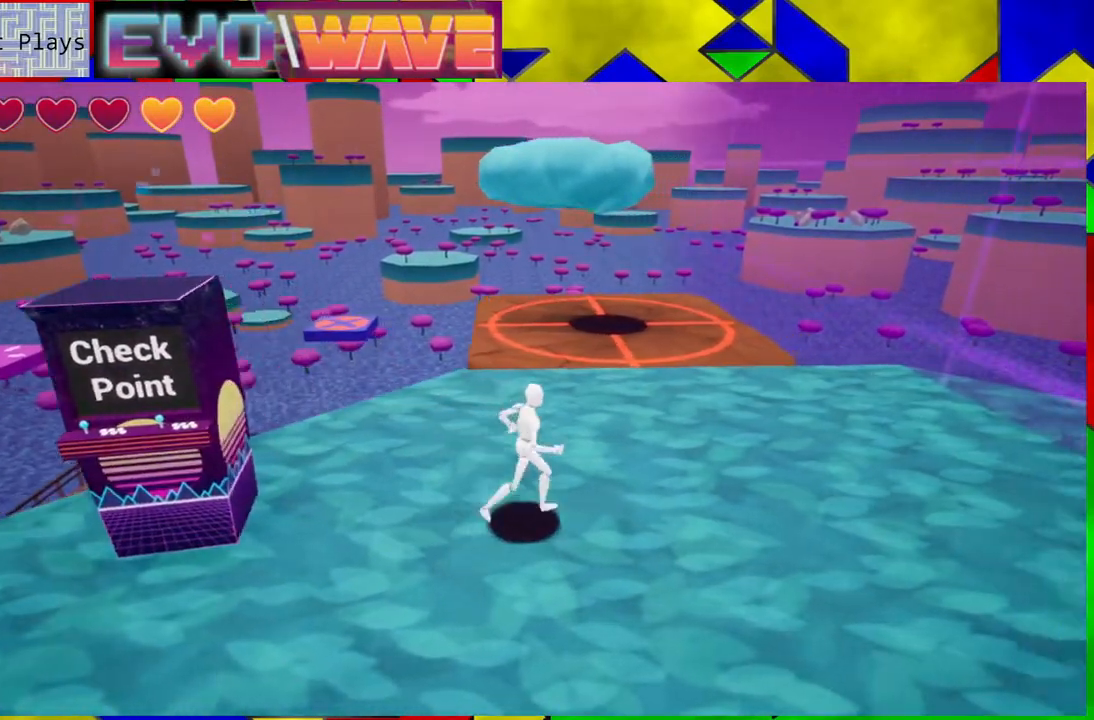
{"buttons": [], "left_stick": "center", "right_stick": "center", "events": [[117, "left_stick", "up-right"], [233, "left_stick", "up"], [450, "left_stick", "center"]]}
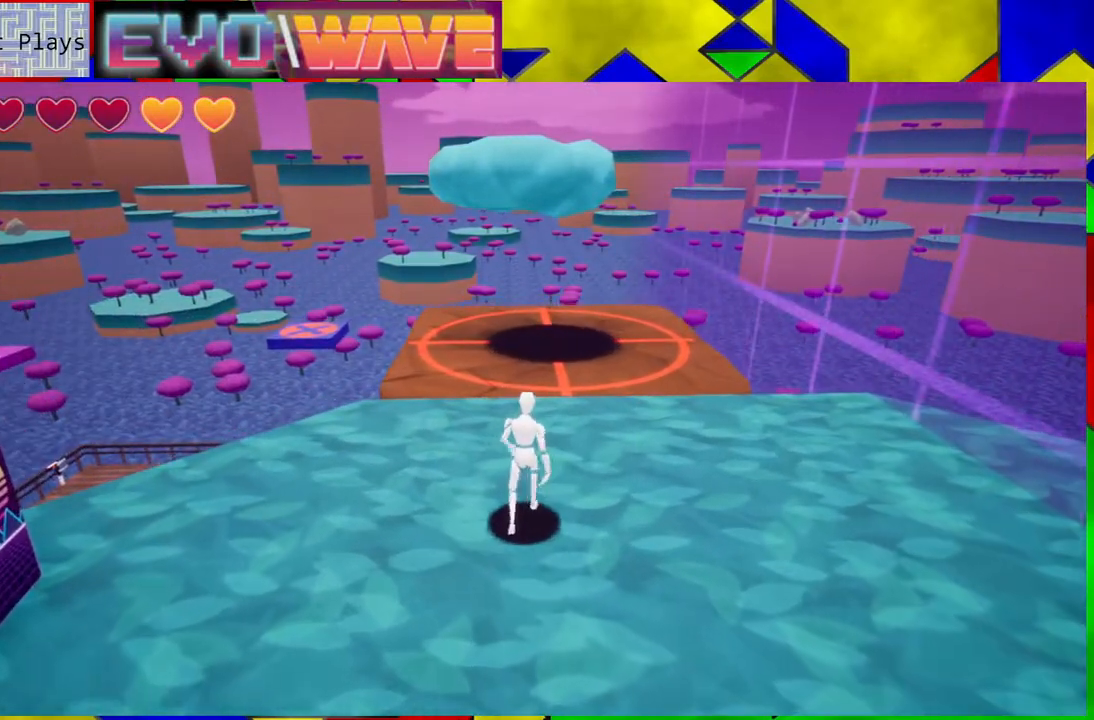
{"buttons": [], "left_stick": "center", "right_stick": "center", "events": []}
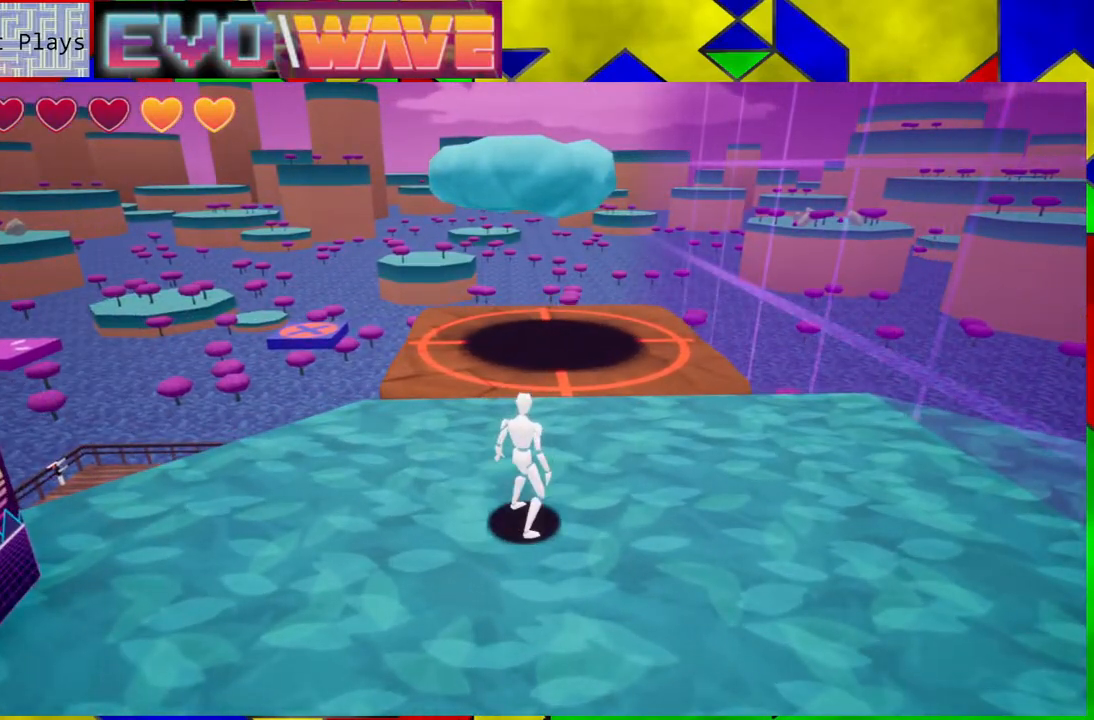
{"buttons": [], "left_stick": "up", "right_stick": "center", "events": [[367, "left_stick", "up"]]}
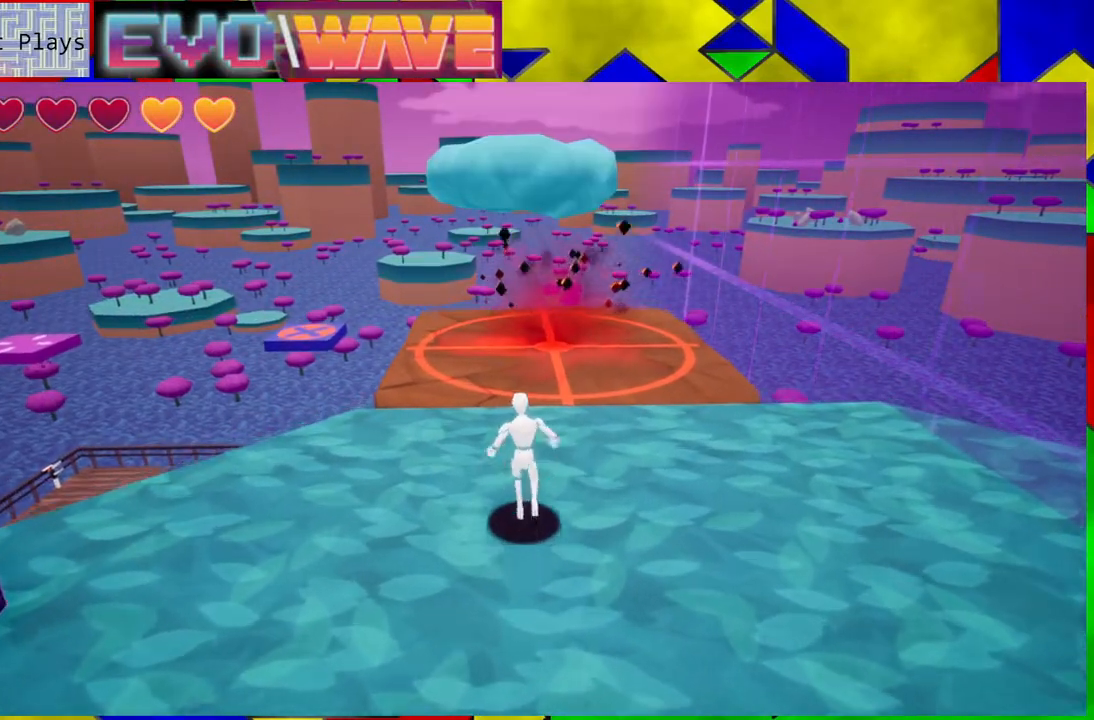
{"buttons": [], "left_stick": "up", "right_stick": "center", "events": []}
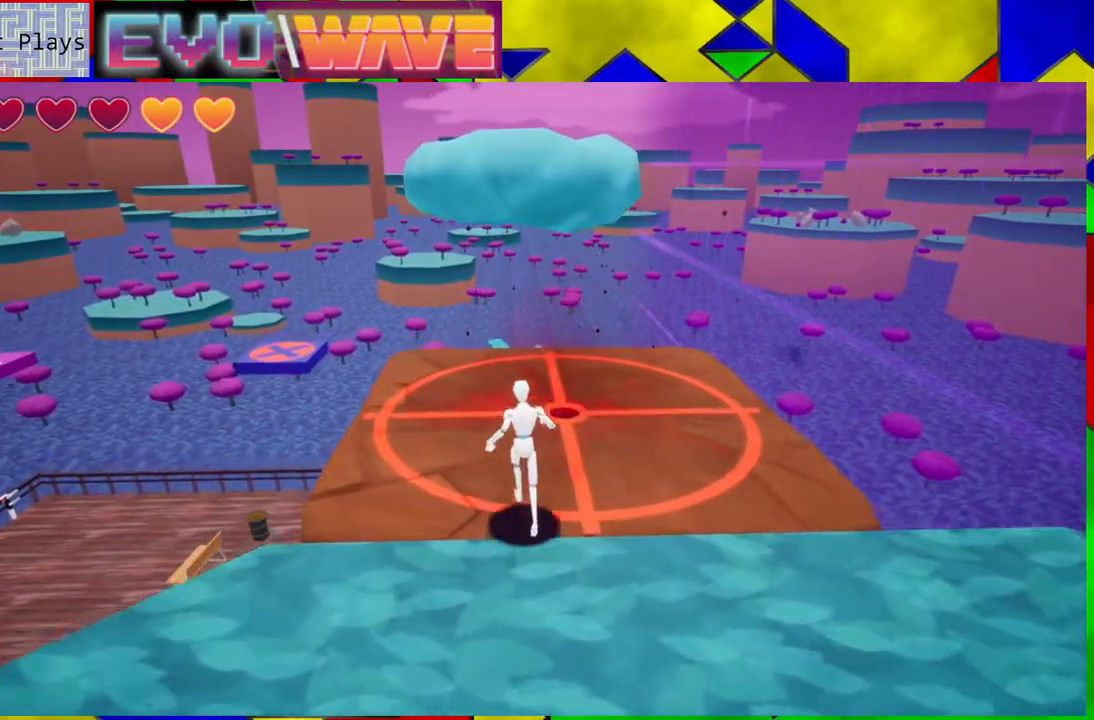
{"buttons": ["B"], "left_stick": "up", "right_stick": "center", "events": [[433, "B", "down"]]}
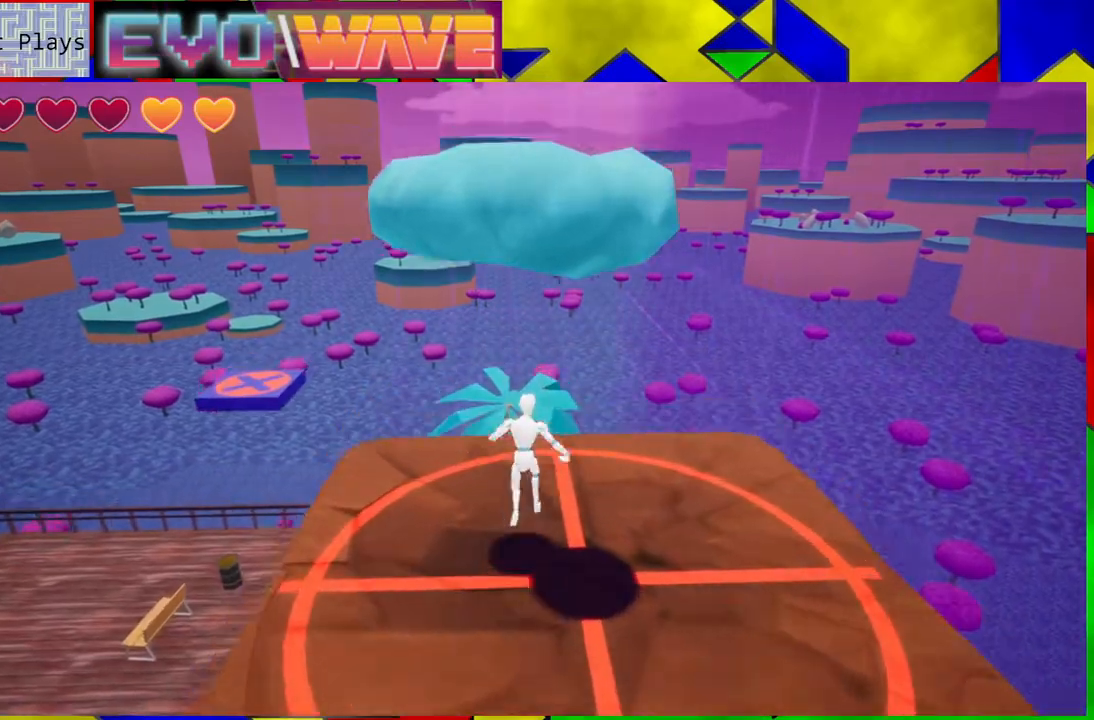
{"buttons": [], "left_stick": "up", "right_stick": "center", "events": [[267, "B", "up"], [367, "B", "down"], [500, "B", "up"]]}
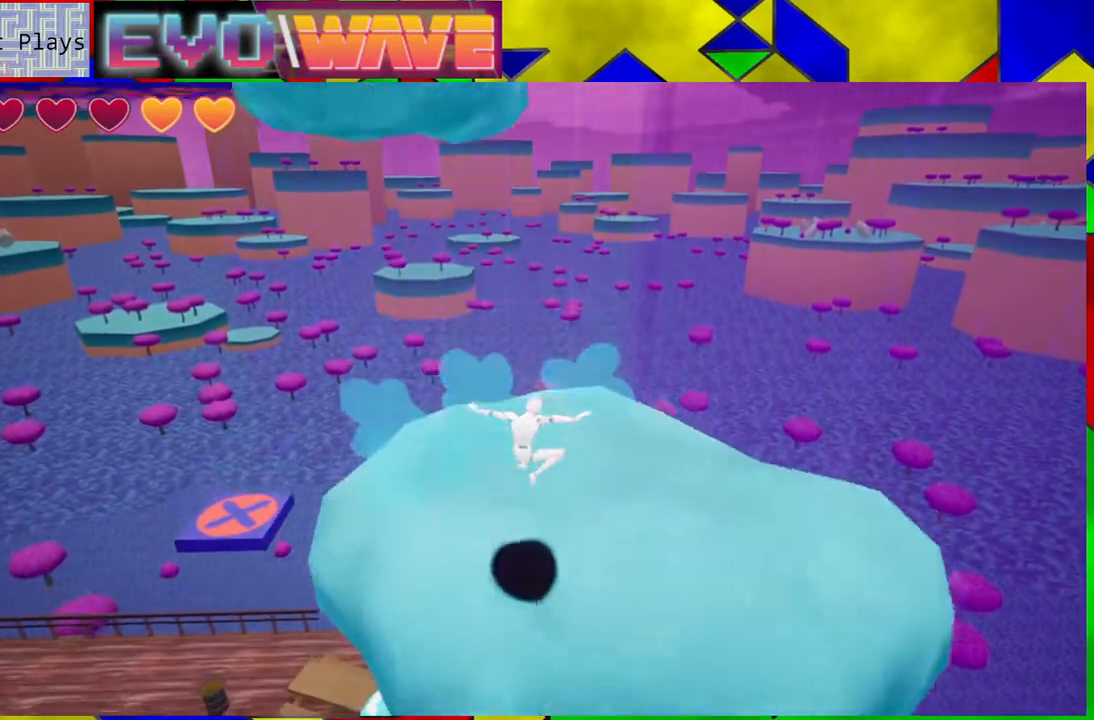
{"buttons": [], "left_stick": "center", "right_stick": "left", "events": [[200, "right_stick", "down-left"], [367, "right_stick", "left"], [400, "left_stick", "center"]]}
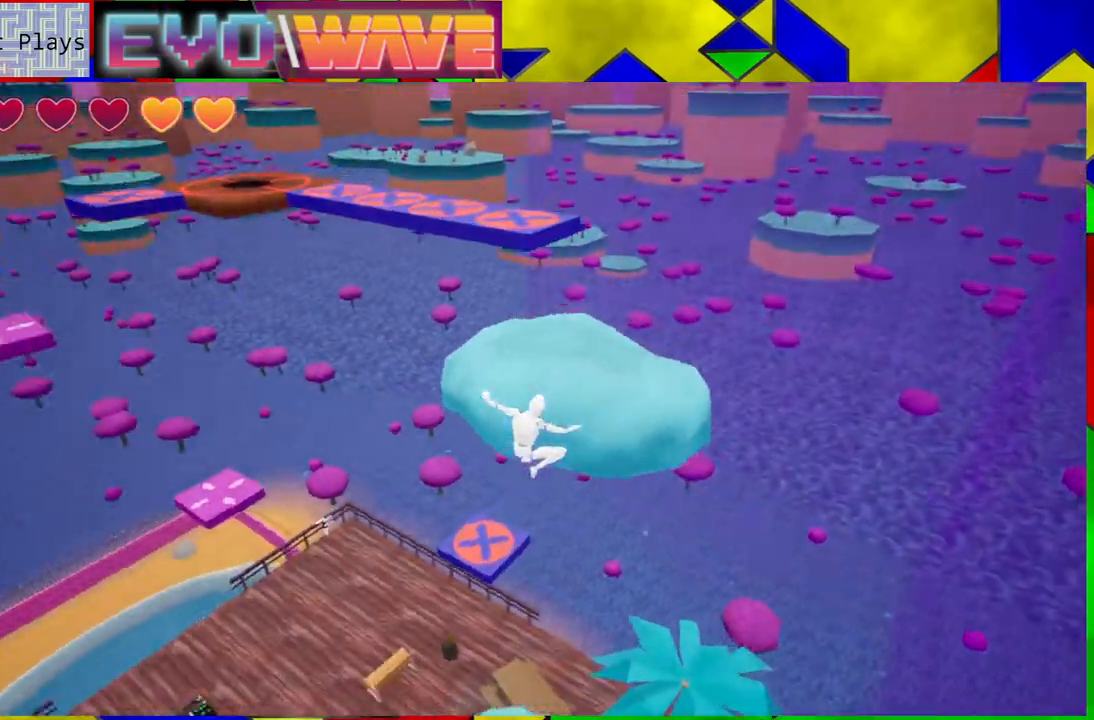
{"buttons": [], "left_stick": "center", "right_stick": "center", "events": [[150, "right_stick", "center"]]}
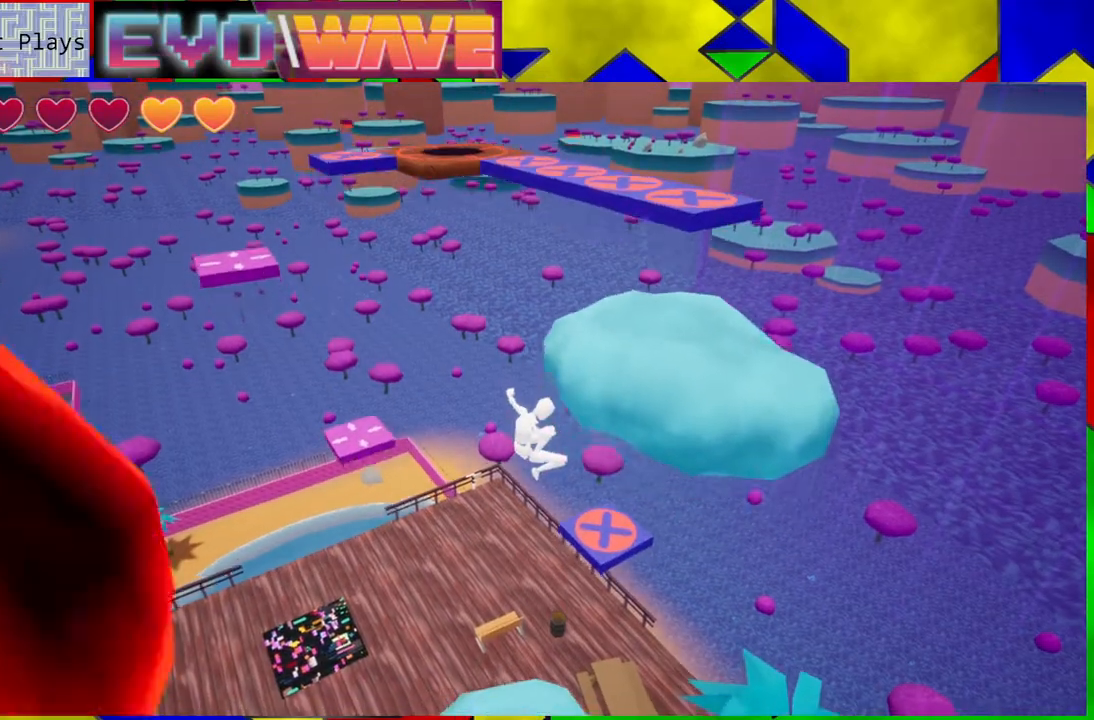
{"buttons": [], "left_stick": "center", "right_stick": "center", "events": [[267, "right_stick", "right"], [450, "right_stick", "center"]]}
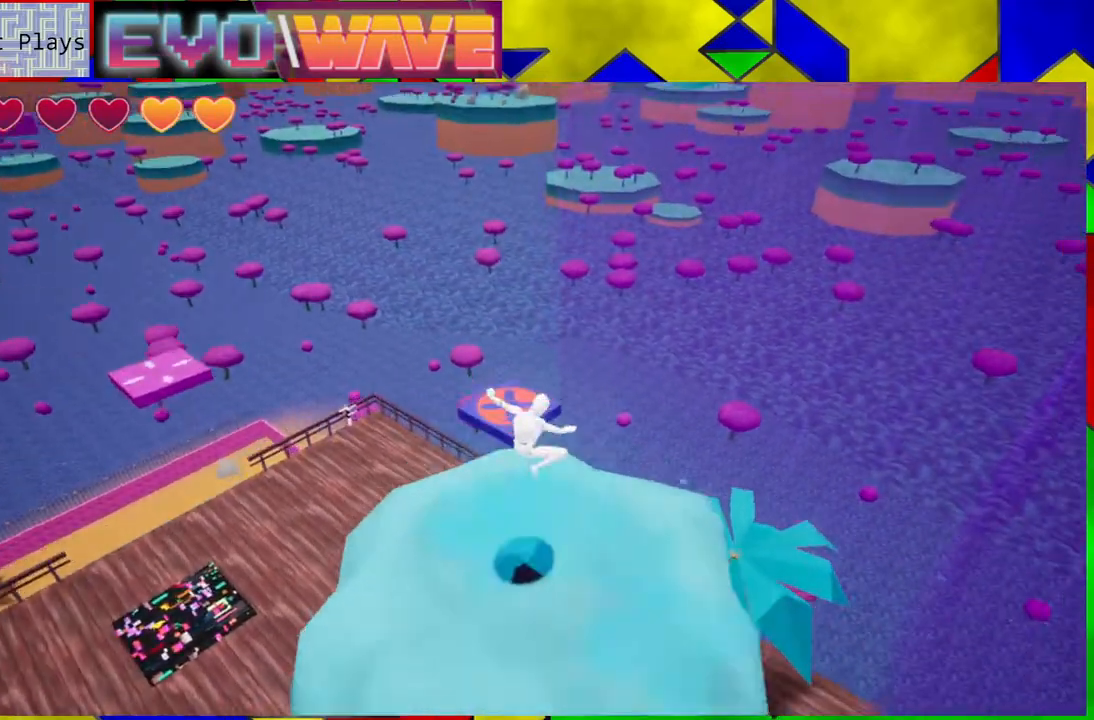
{"buttons": [], "left_stick": "up-right", "right_stick": "center", "events": [[83, "left_stick", "up"], [383, "left_stick", "up-right"]]}